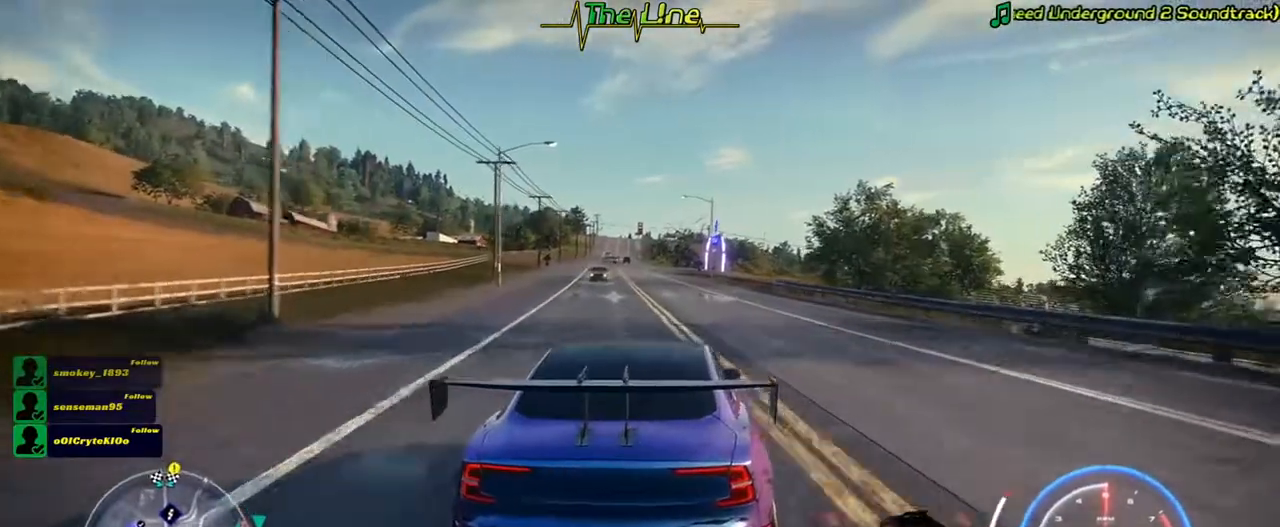
Gameplay with a controller (Xbox layout); each line is a JSON object with the inputs held at the frame after it. "button_events" lists button changes between this image and that frame as [ms after this image, input, new state], when the widget could be followed in between (sticks are given only as held states). Not read: A R2 SHARE.
{"buttons": [], "left_stick": "center", "right_stick": "center", "button_events": []}
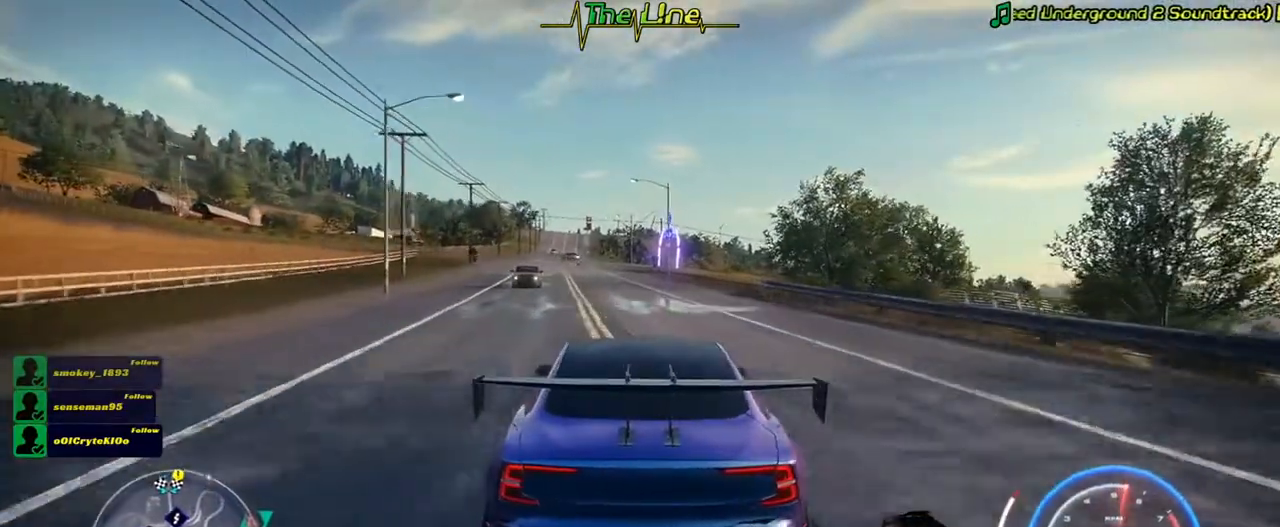
{"buttons": [], "left_stick": "center", "right_stick": "center", "button_events": []}
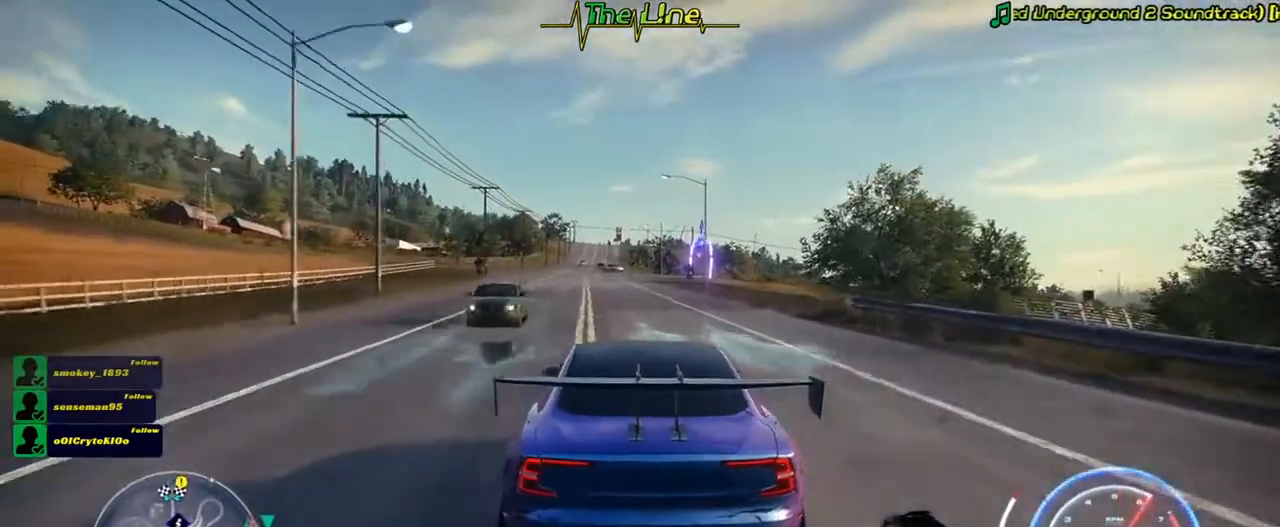
{"buttons": [], "left_stick": "center", "right_stick": "center", "button_events": []}
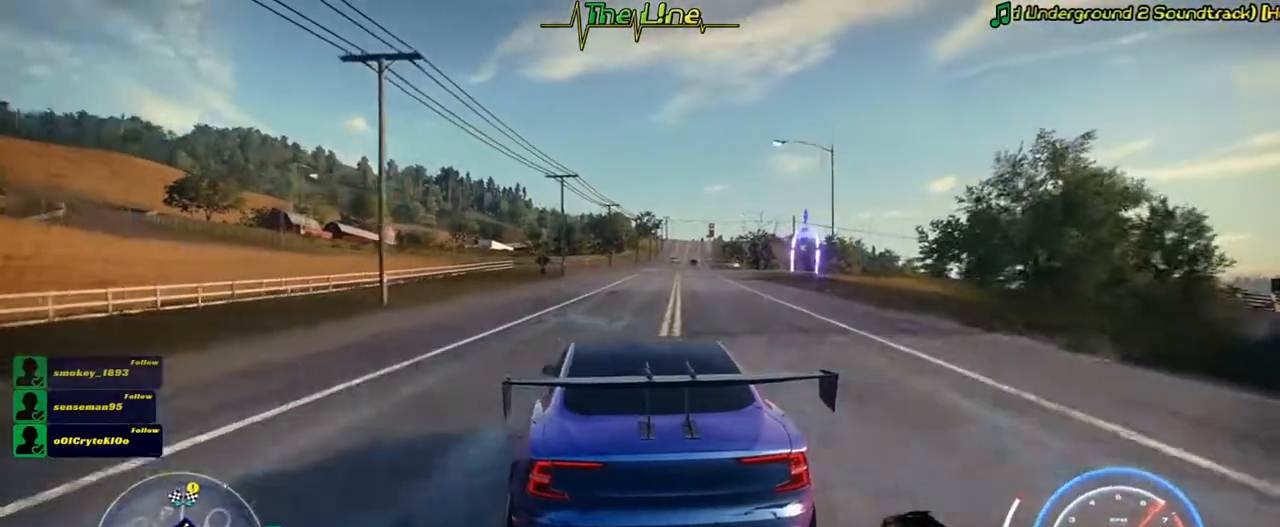
{"buttons": [], "left_stick": "center", "right_stick": "center", "button_events": []}
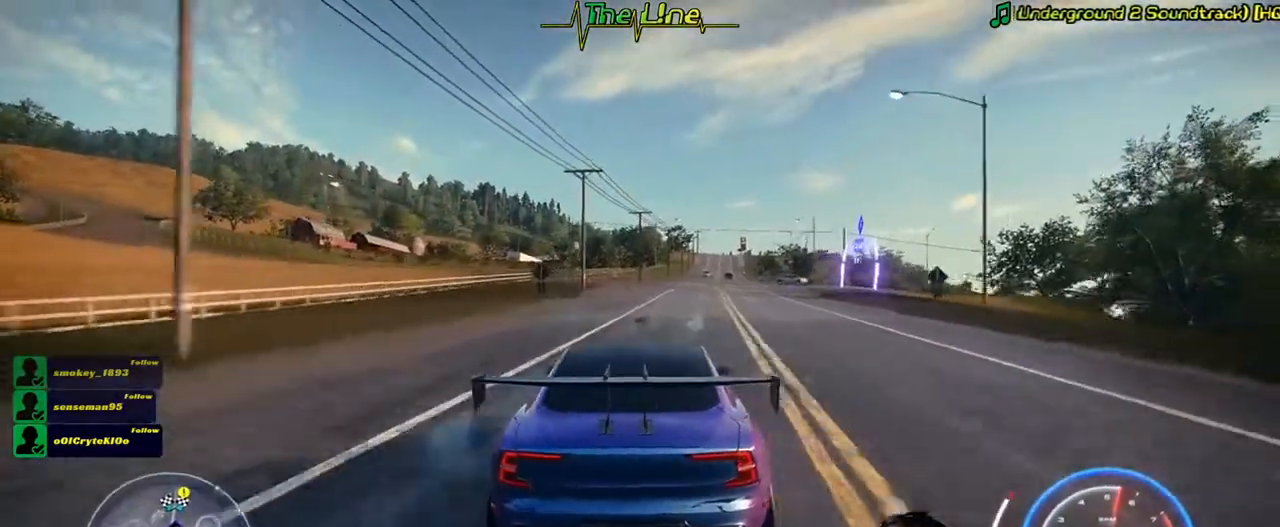
{"buttons": [], "left_stick": "center", "right_stick": "center", "button_events": []}
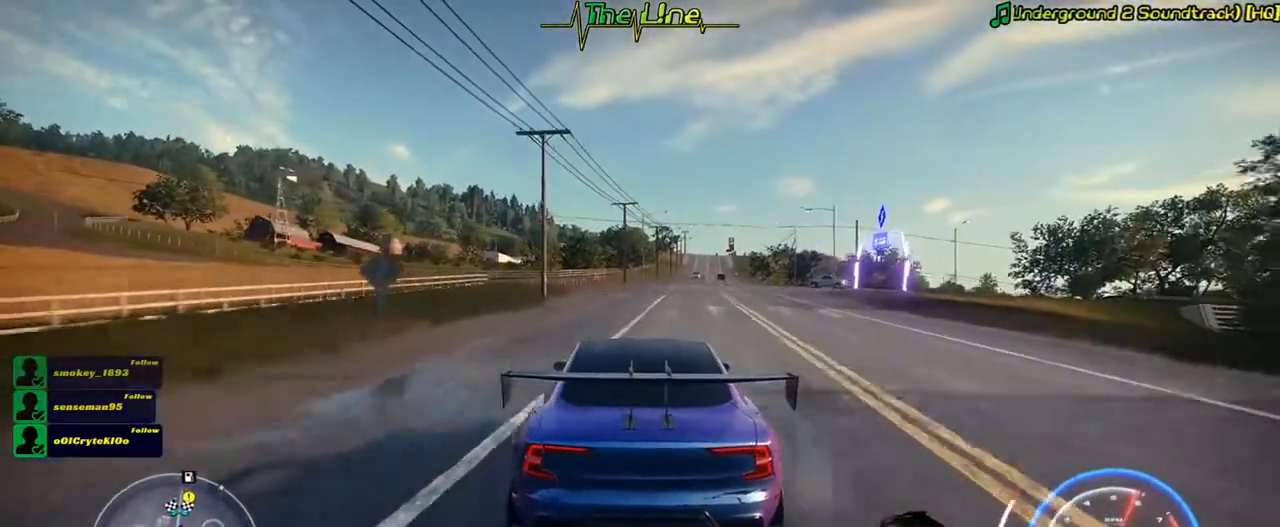
{"buttons": [], "left_stick": "right", "right_stick": "center", "button_events": []}
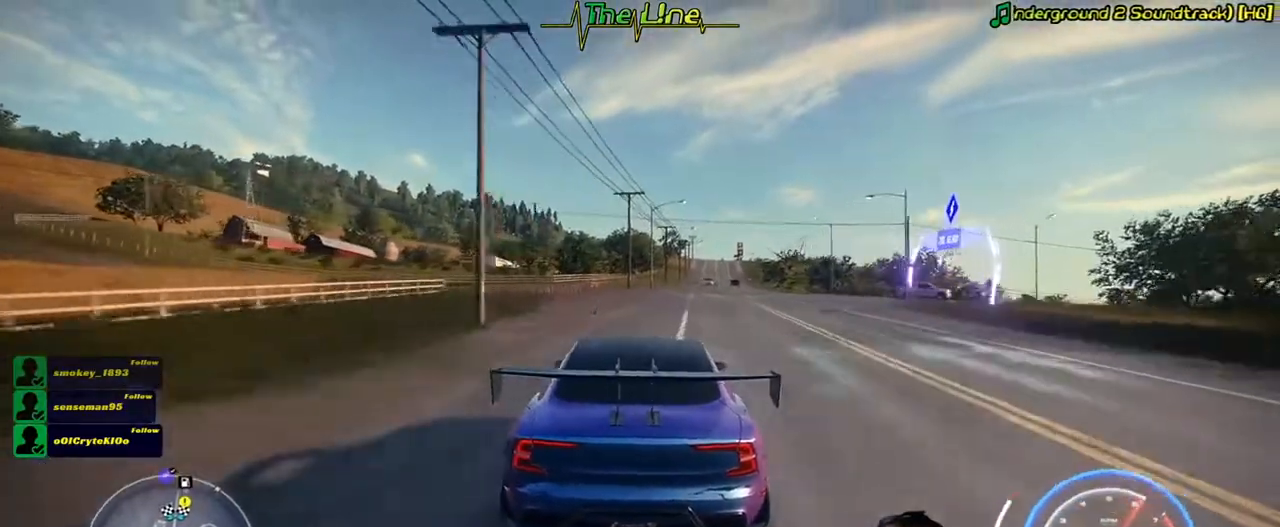
{"buttons": [], "left_stick": "right", "right_stick": "center", "button_events": [[50, "L2", "down"], [400, "L2", "up"]]}
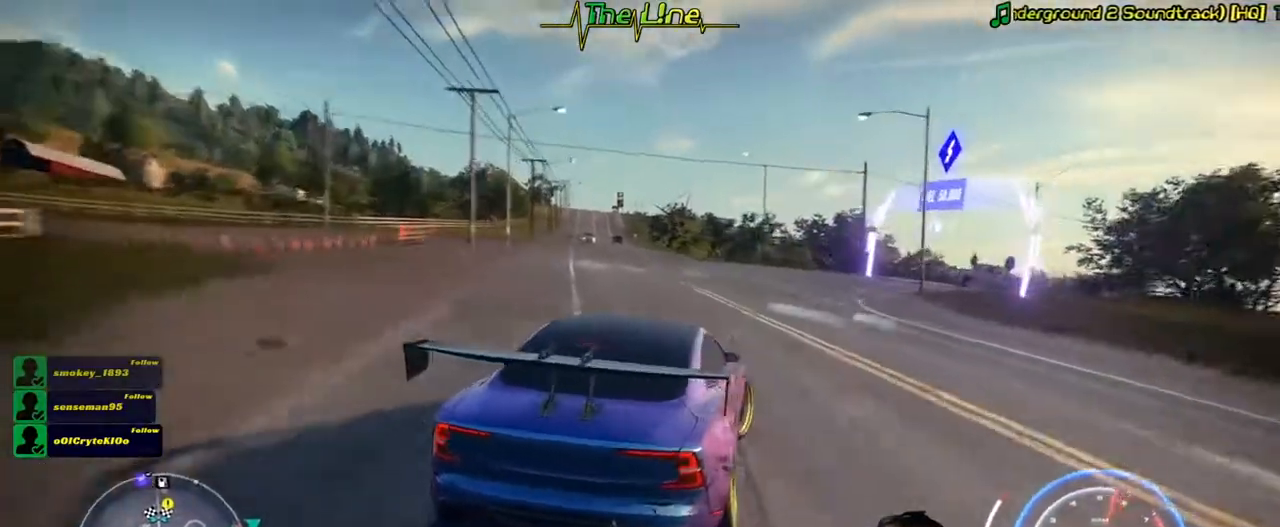
{"buttons": [], "left_stick": "center", "right_stick": "center", "button_events": []}
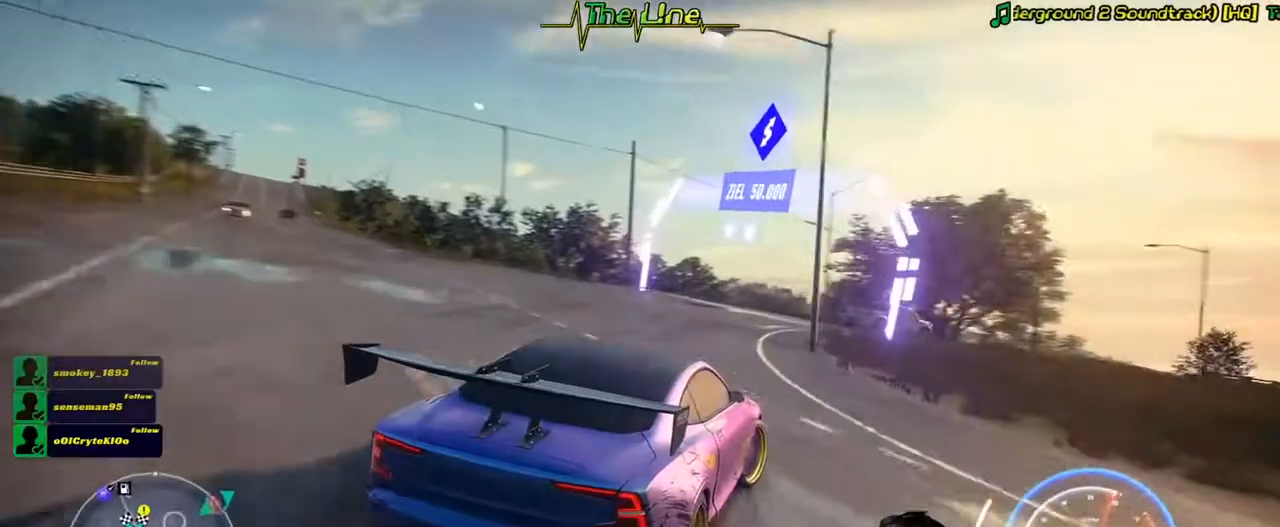
{"buttons": [], "left_stick": "right", "right_stick": "center", "button_events": []}
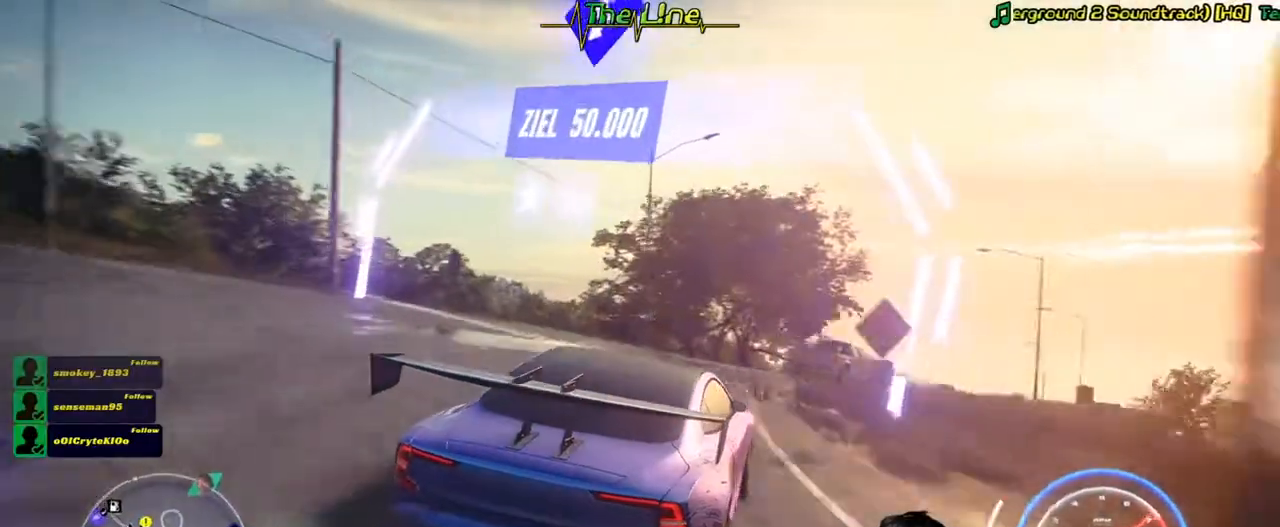
{"buttons": [], "left_stick": "right", "right_stick": "center", "button_events": []}
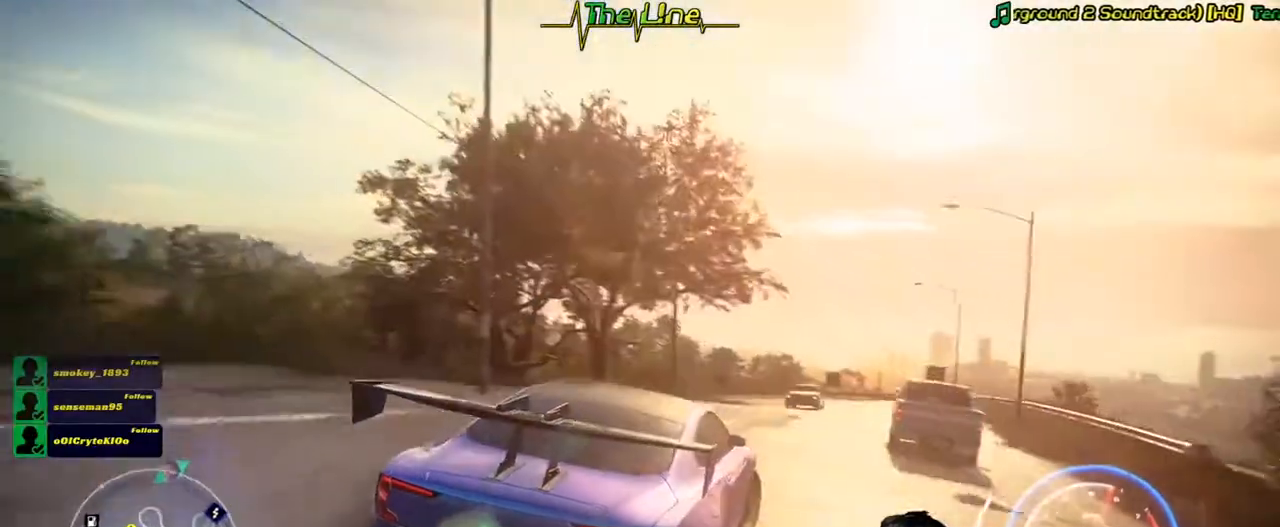
{"buttons": [], "left_stick": "left", "right_stick": "center", "button_events": []}